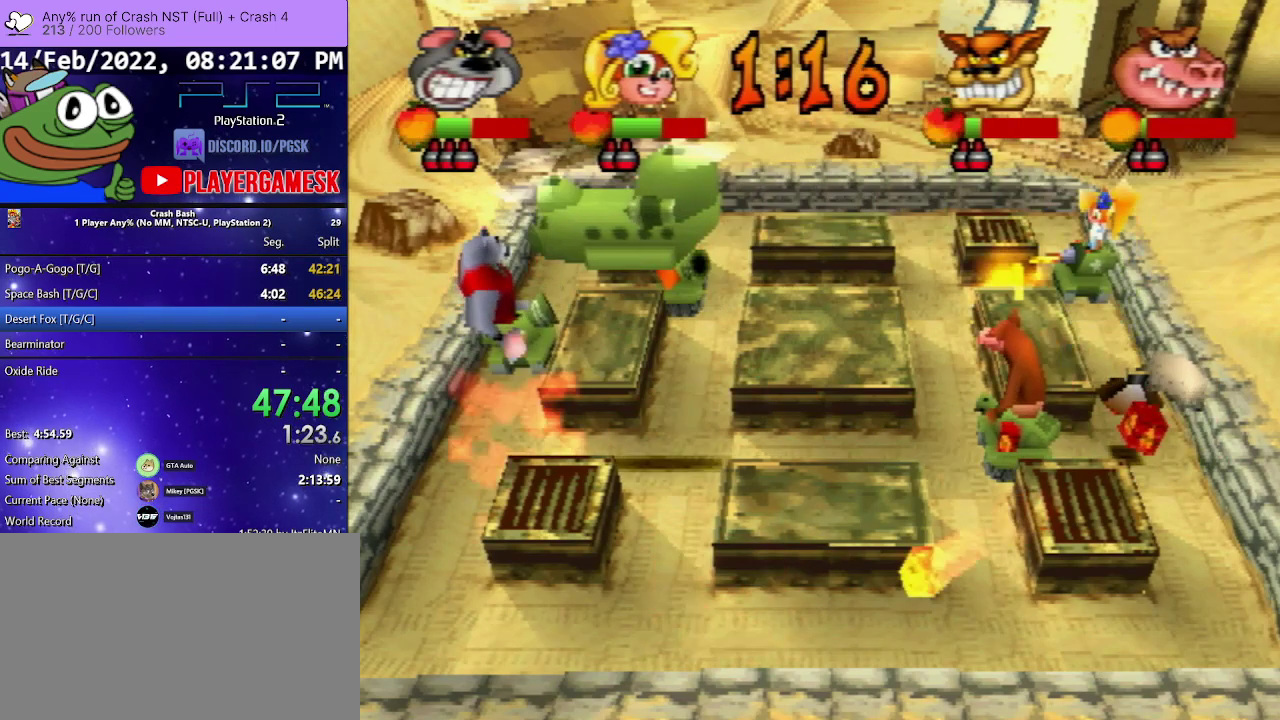
Gameplay with a controller (PlayStation layout); each line is a JSON object with the inputs held at the frame after it. "events" lists button and stick changes between this image and that frame as [ms after this image, input, new state], when the widget could be followed in between. Not read: ANALOG L3 R2 R3 left_stick right_stick.
{"buttons": ["SQUARE"], "events": [[300, "SQUARE", "down"], [500, "DPAD_UP", "up"]]}
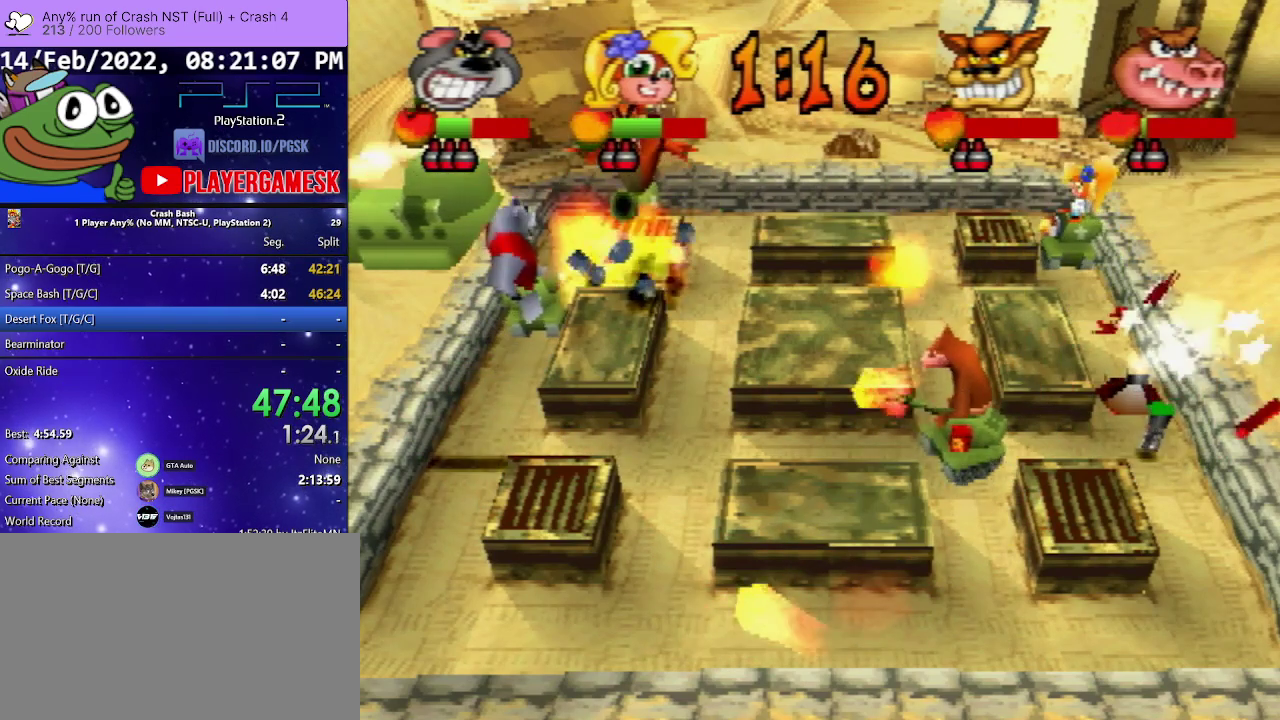
{"buttons": ["DPAD_DOWN"], "events": [[33, "DPAD_DOWN", "down"], [100, "SQUARE", "up"]]}
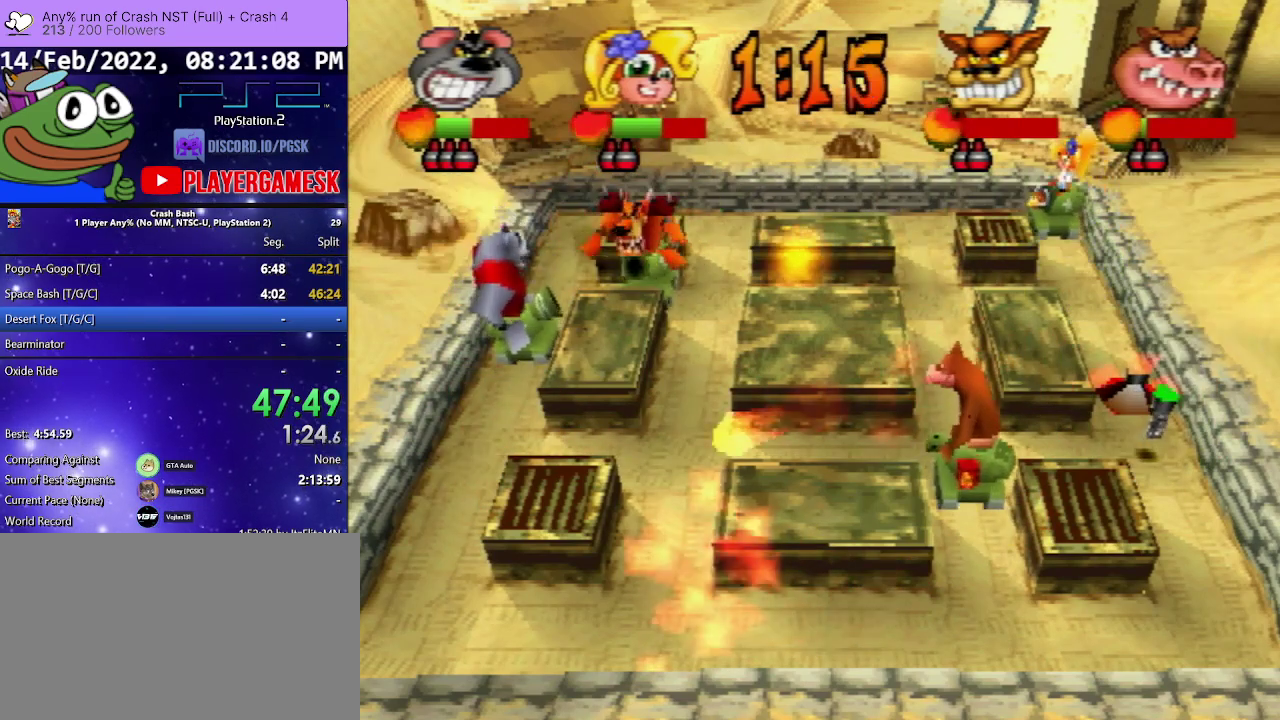
{"buttons": ["DPAD_DOWN"], "events": []}
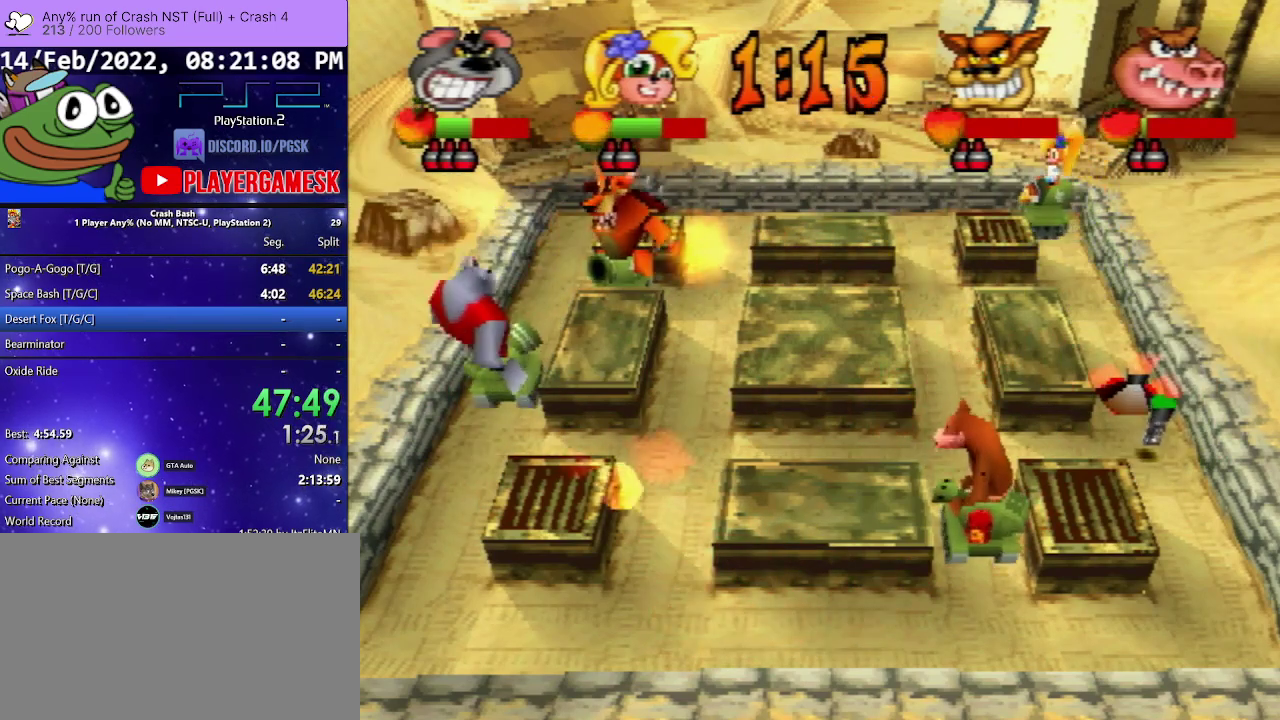
{"buttons": ["SQUARE", "DPAD_DOWN"], "events": [[267, "SQUARE", "down"], [400, "SQUARE", "up"], [467, "SQUARE", "down"]]}
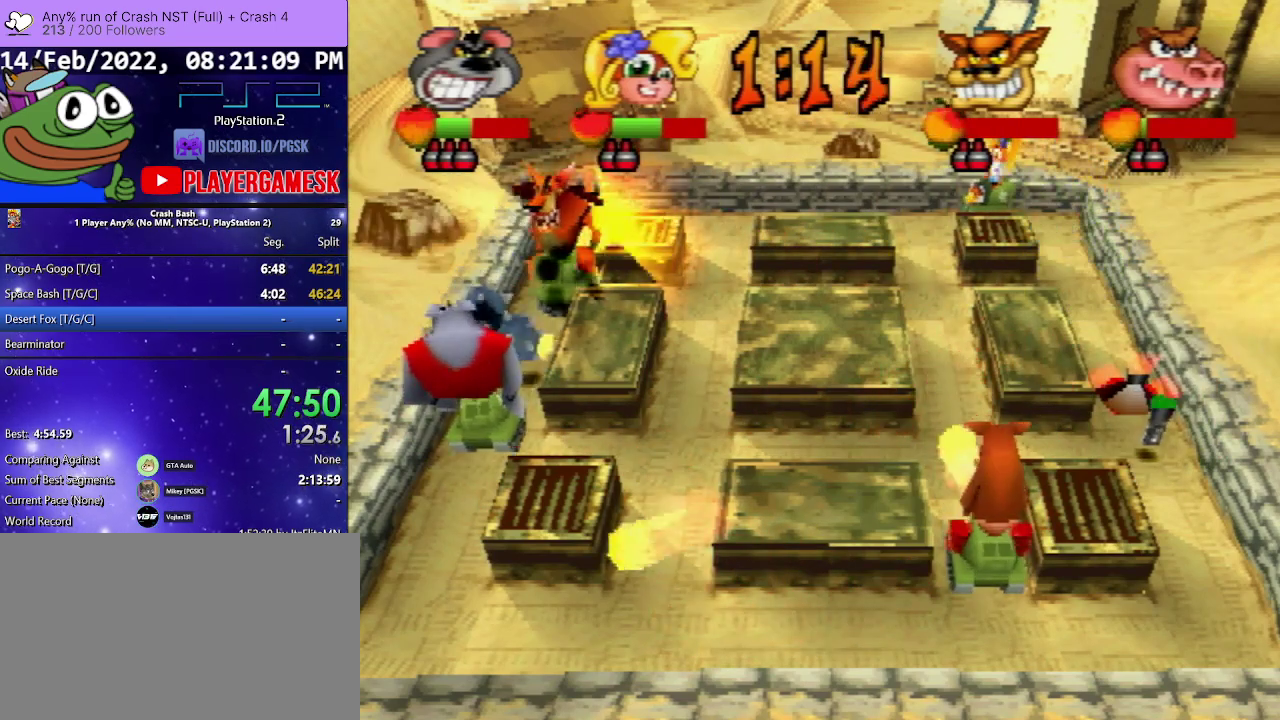
{"buttons": ["DPAD_DOWN"], "events": [[100, "SQUARE", "up"]]}
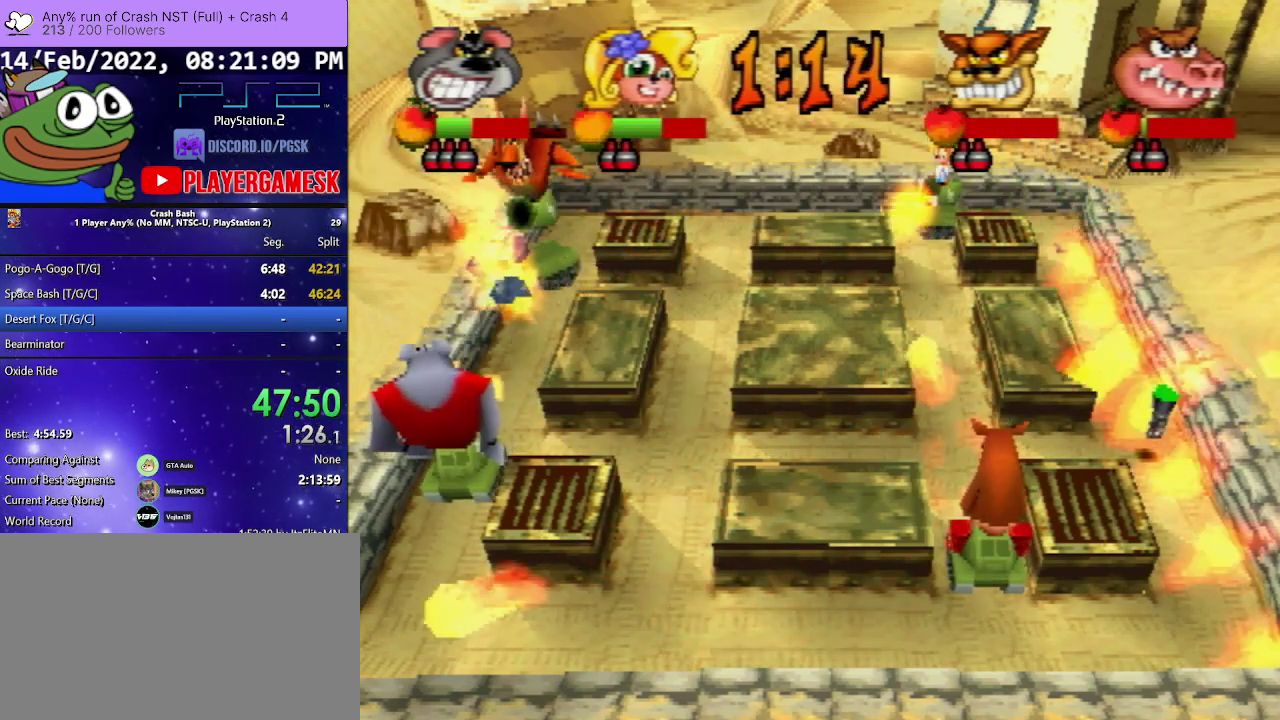
{"buttons": ["DPAD_DOWN"], "events": []}
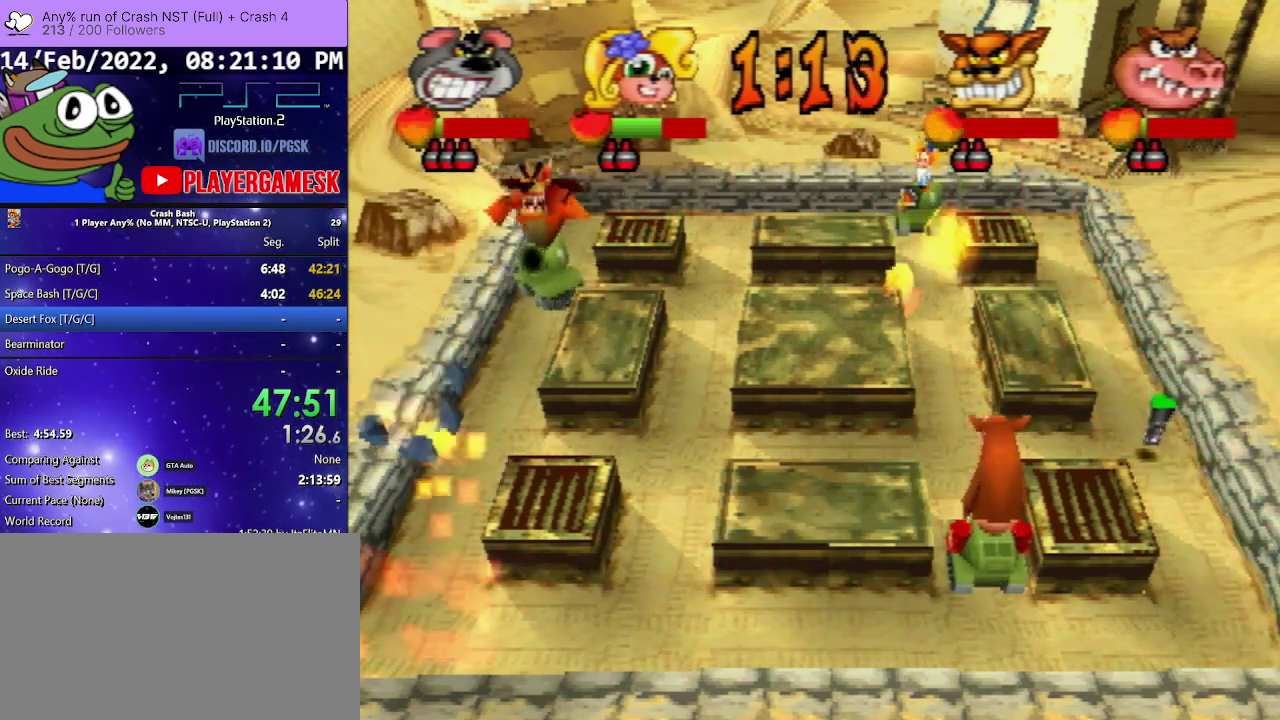
{"buttons": ["DPAD_DOWN"], "events": []}
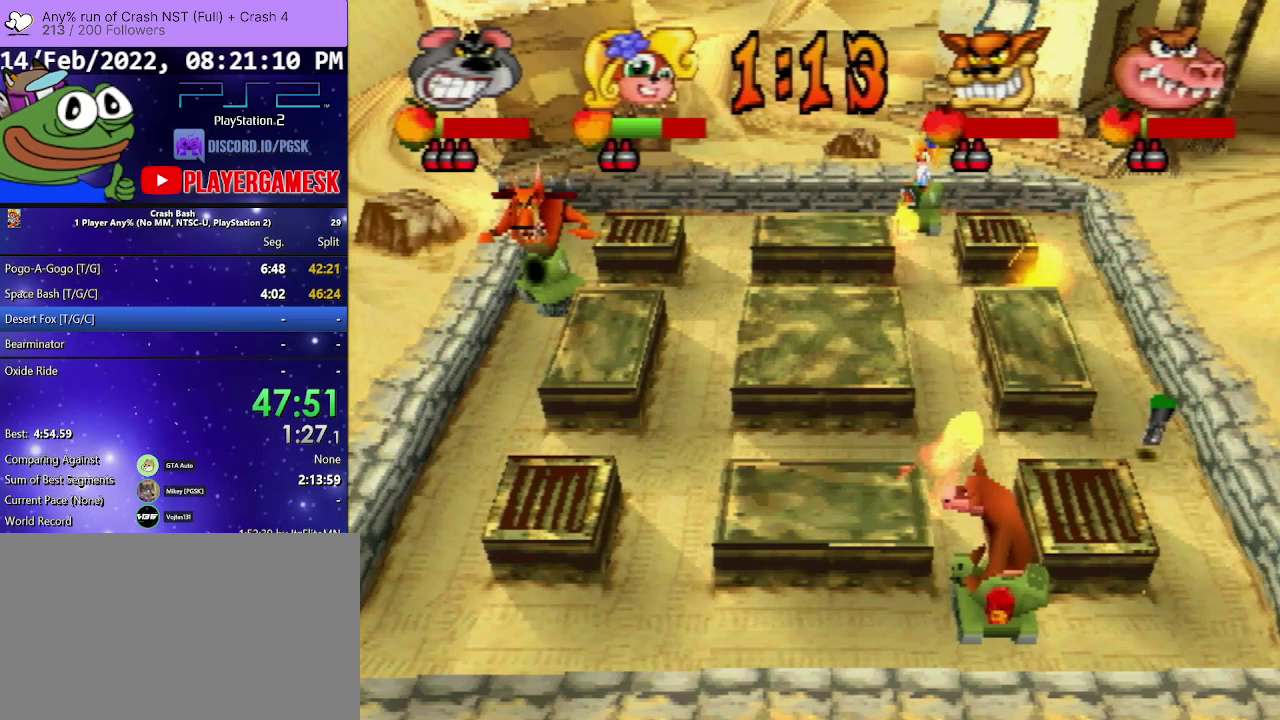
{"buttons": ["DPAD_DOWN"], "events": []}
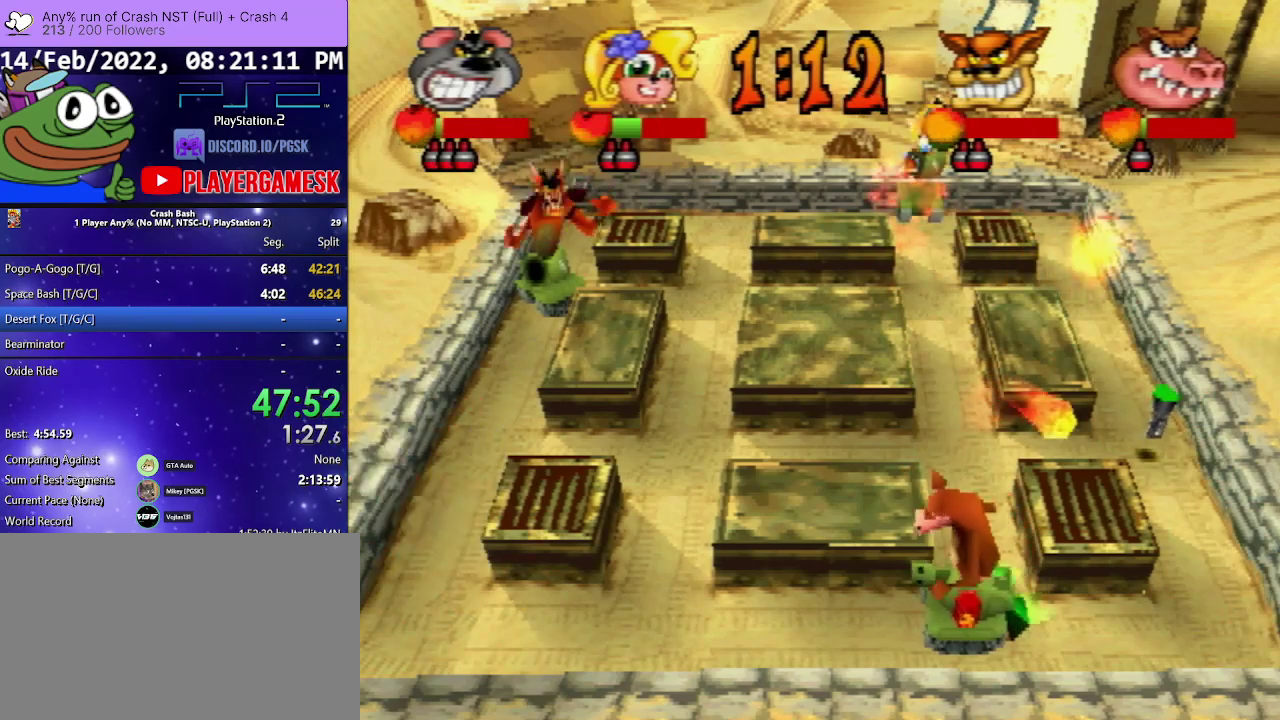
{"buttons": ["SQUARE", "DPAD_UP"], "events": [[233, "DPAD_DOWN", "up"], [333, "DPAD_UP", "down"], [500, "SQUARE", "down"]]}
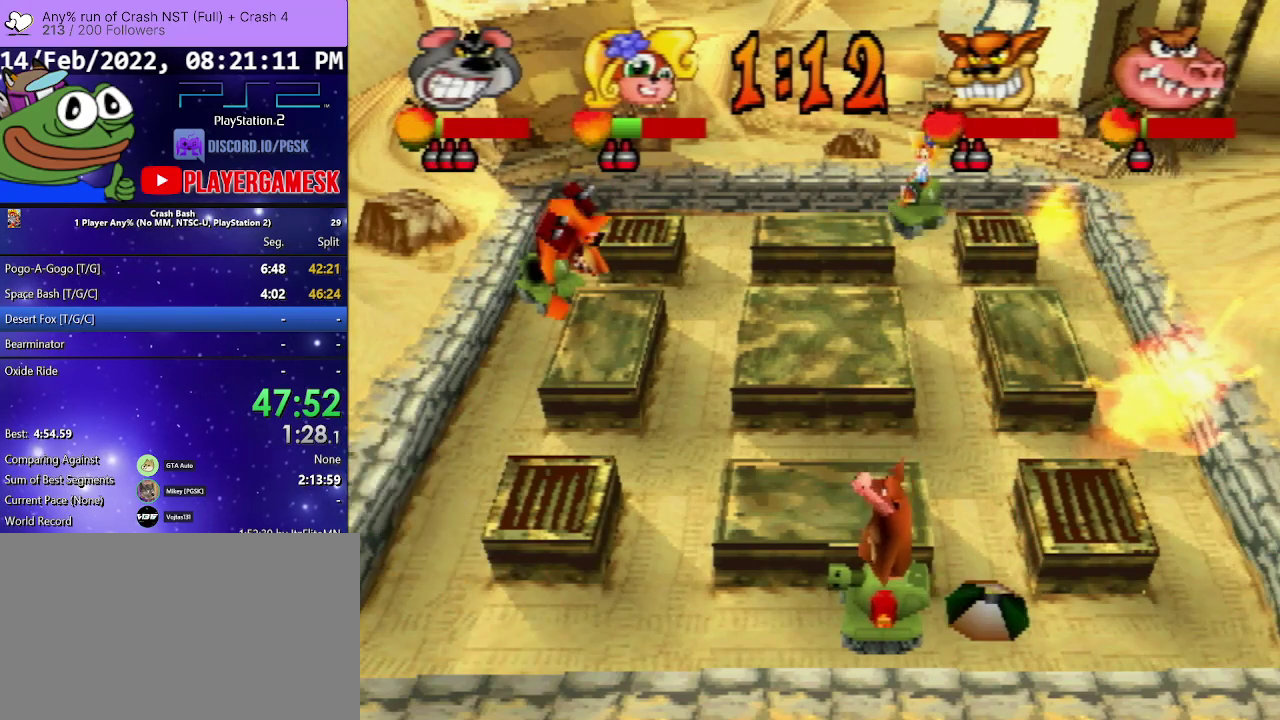
{"buttons": [], "events": [[100, "SQUARE", "up"], [500, "DPAD_UP", "up"]]}
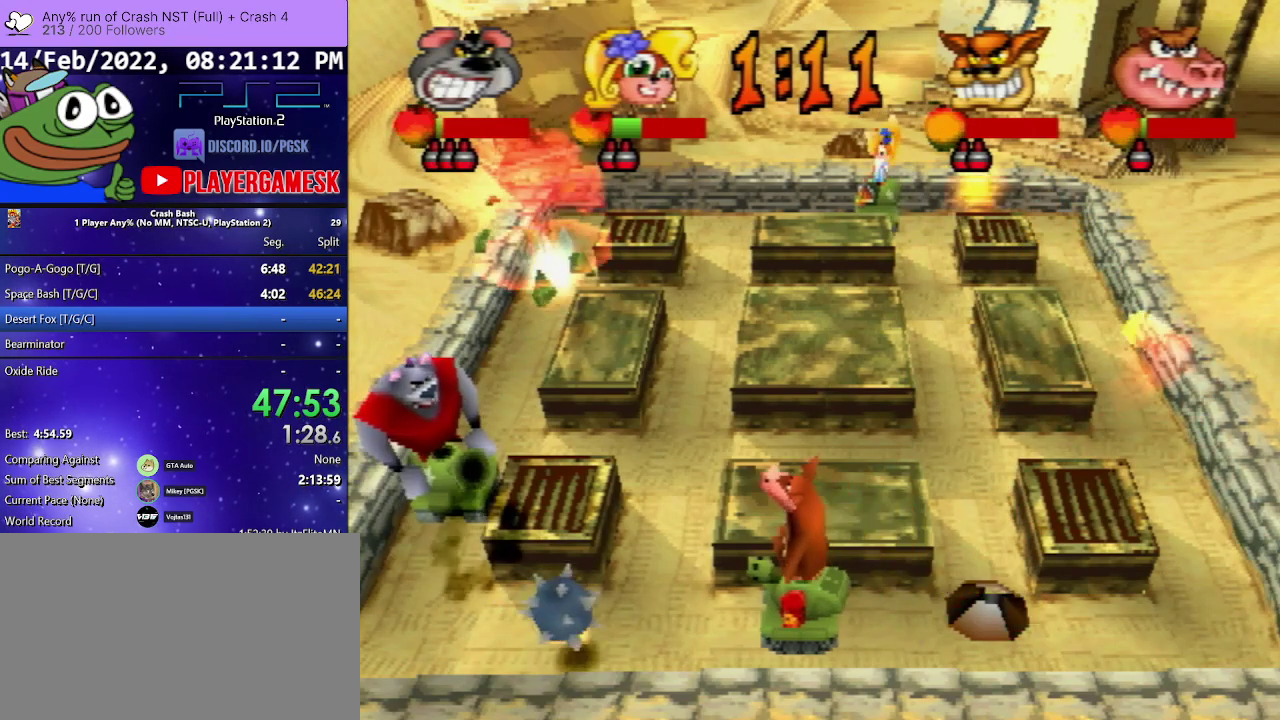
{"buttons": [], "events": [[167, "DPAD_DOWN", "down"], [300, "DPAD_DOWN", "up"]]}
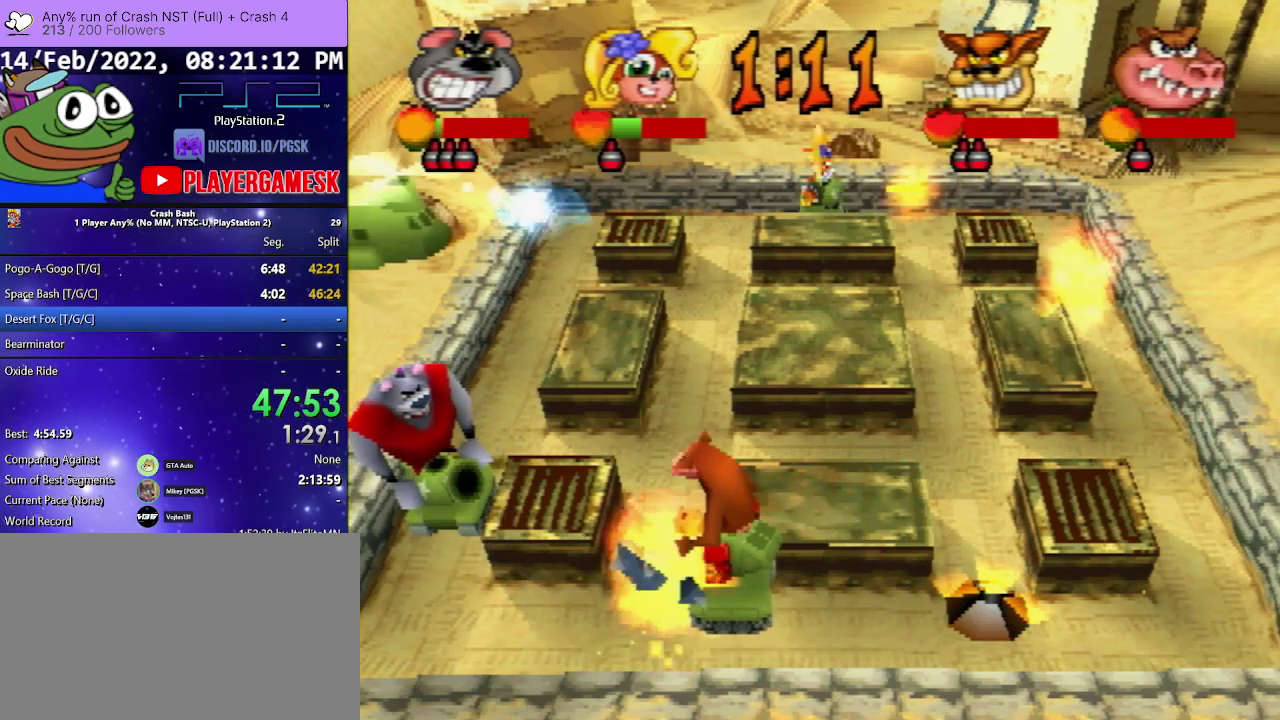
{"buttons": ["DPAD_DOWN"], "events": [[333, "DPAD_DOWN", "down"]]}
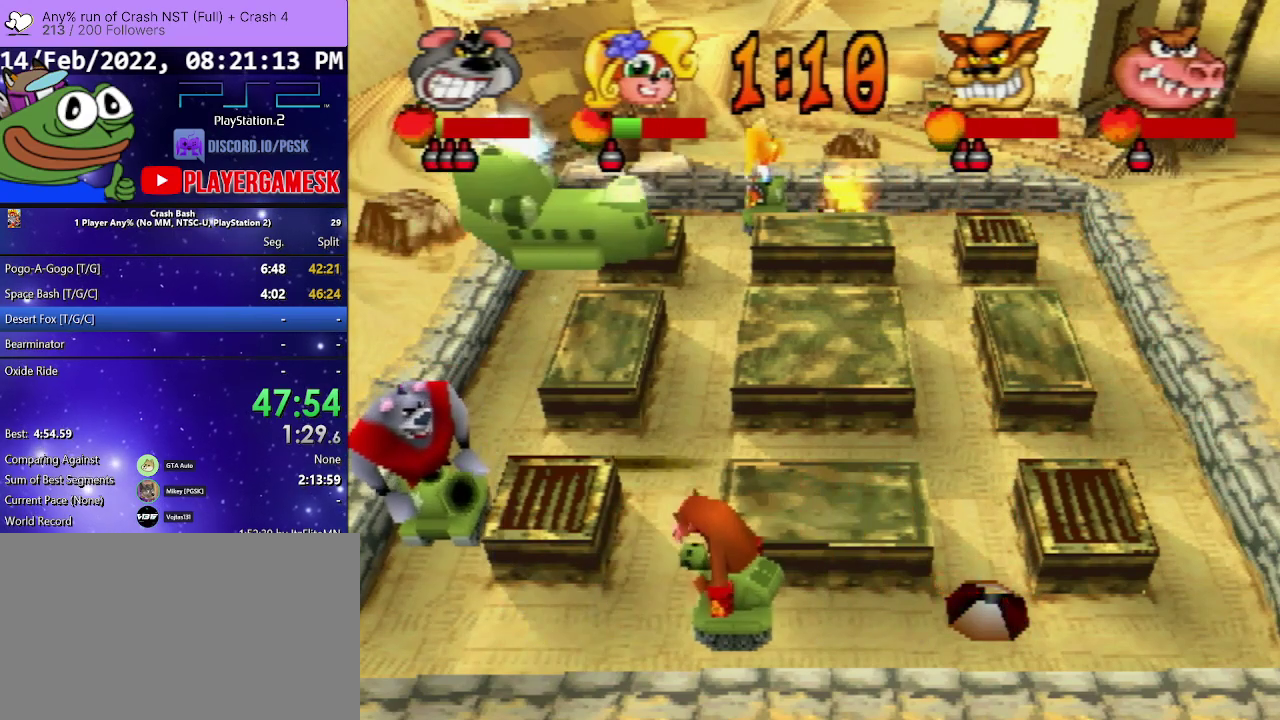
{"buttons": ["DPAD_UP"], "events": [[33, "DPAD_DOWN", "up"], [333, "DPAD_UP", "down"]]}
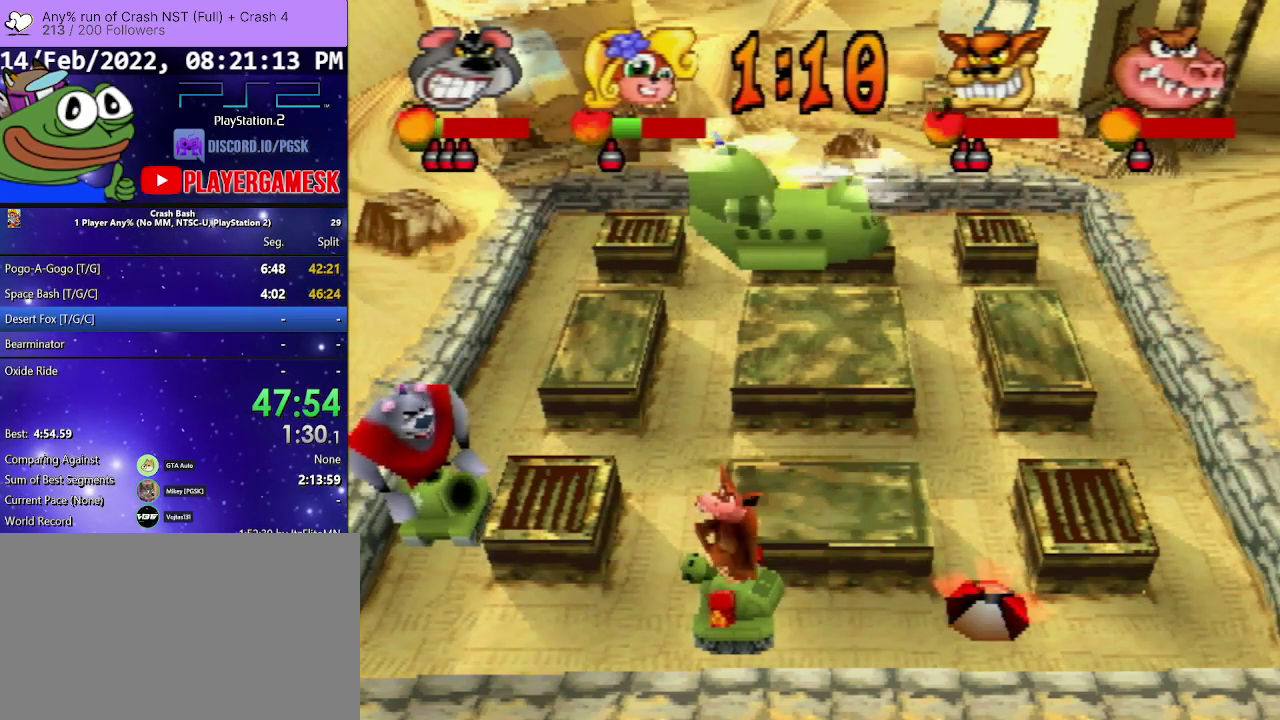
{"buttons": [], "events": [[33, "DPAD_UP", "up"], [367, "DPAD_UP", "down"], [467, "DPAD_UP", "up"]]}
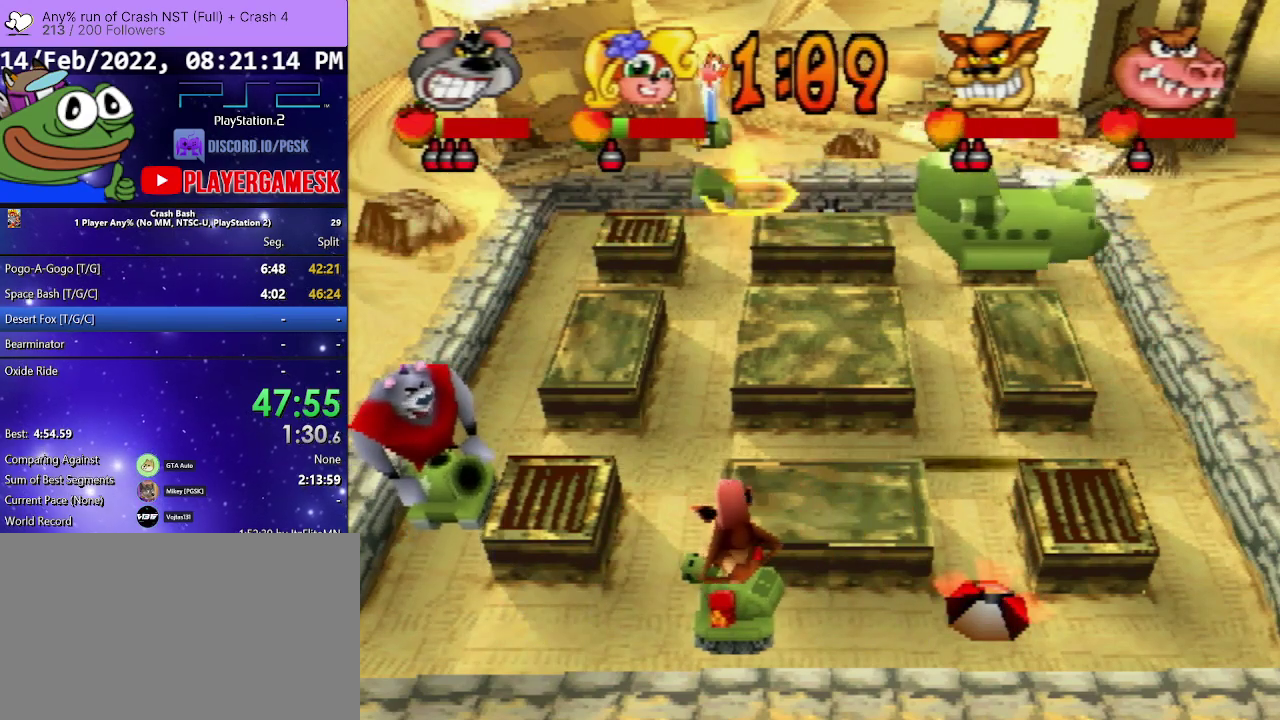
{"buttons": ["DPAD_UP"], "events": [[400, "DPAD_UP", "down"]]}
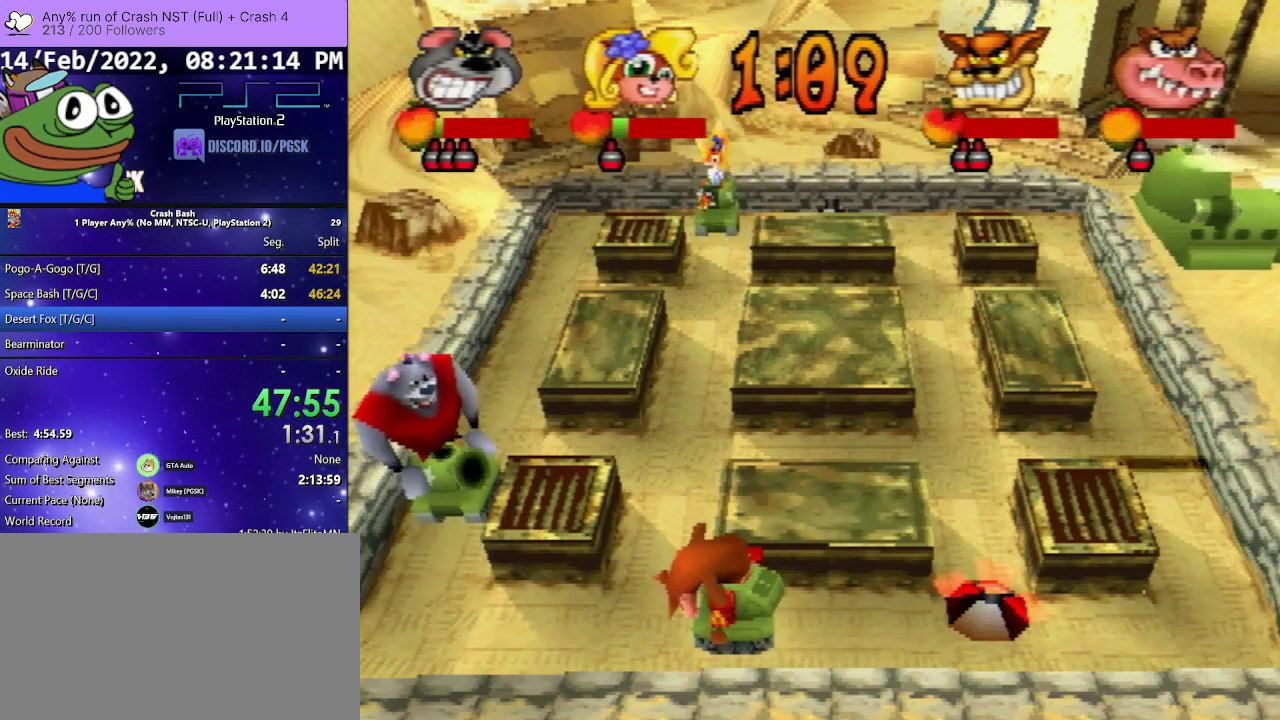
{"buttons": [], "events": [[67, "DPAD_UP", "up"]]}
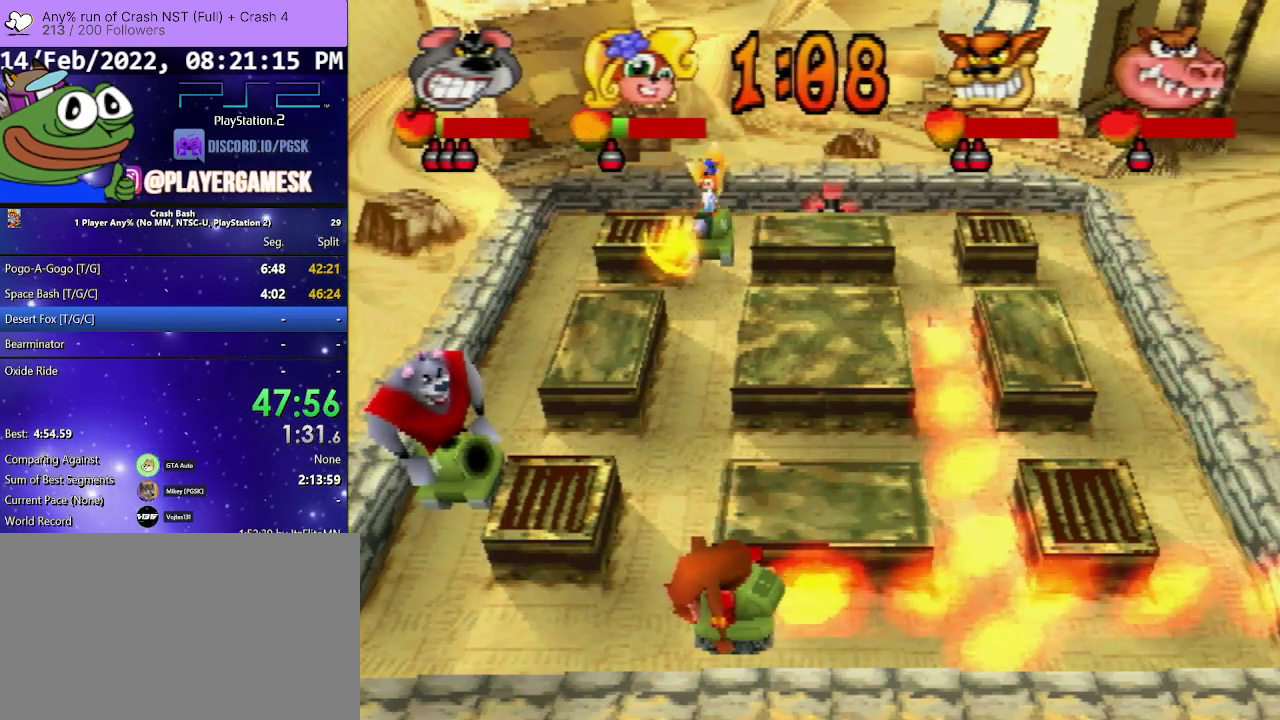
{"buttons": ["DPAD_DOWN"], "events": [[200, "DPAD_DOWN", "down"]]}
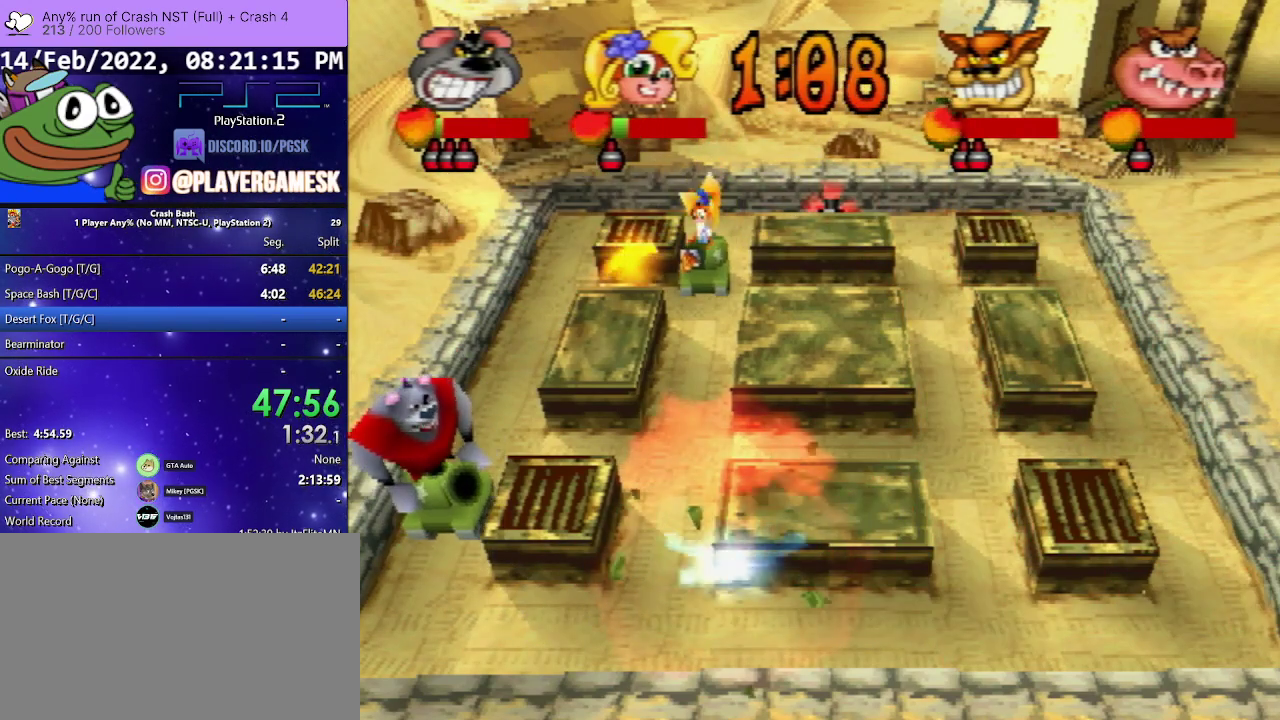
{"buttons": ["DPAD_DOWN", "DPAD_RIGHT"], "events": [[67, "DPAD_RIGHT", "down"]]}
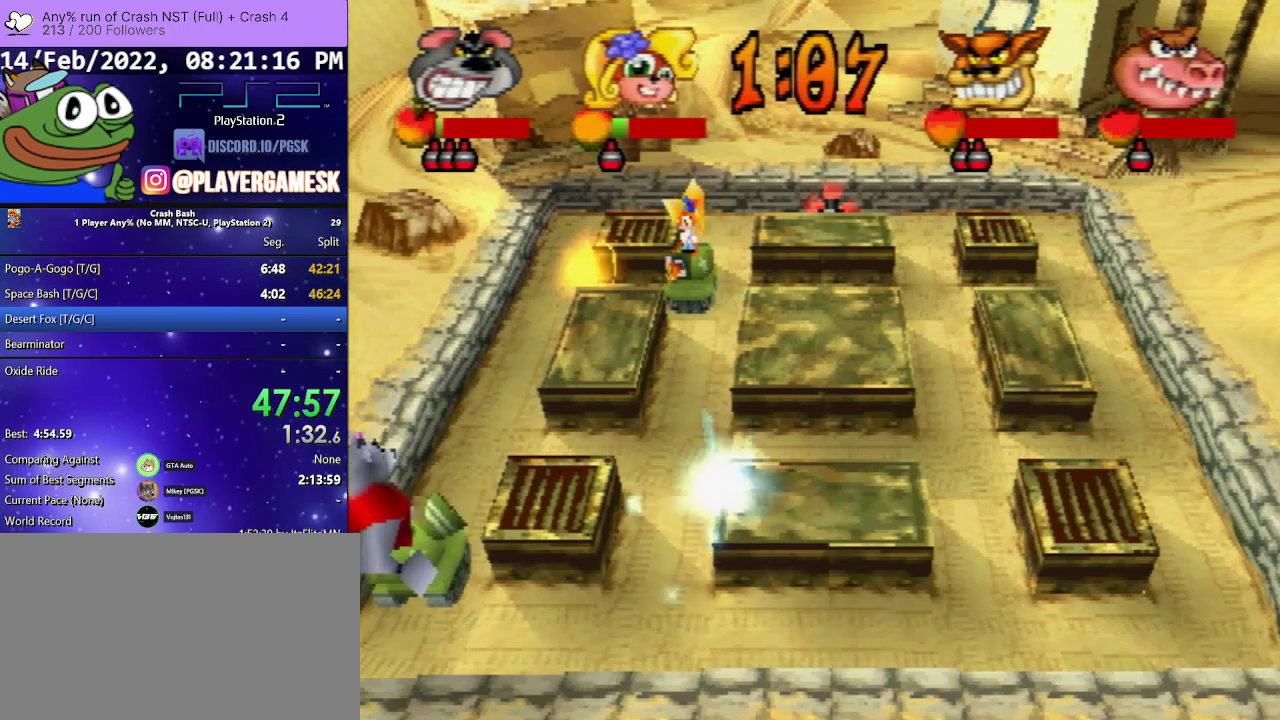
{"buttons": ["DPAD_UP", "DPAD_LEFT"], "events": [[33, "DPAD_DOWN", "up"], [300, "DPAD_RIGHT", "up"], [400, "DPAD_LEFT", "down"], [467, "DPAD_UP", "down"]]}
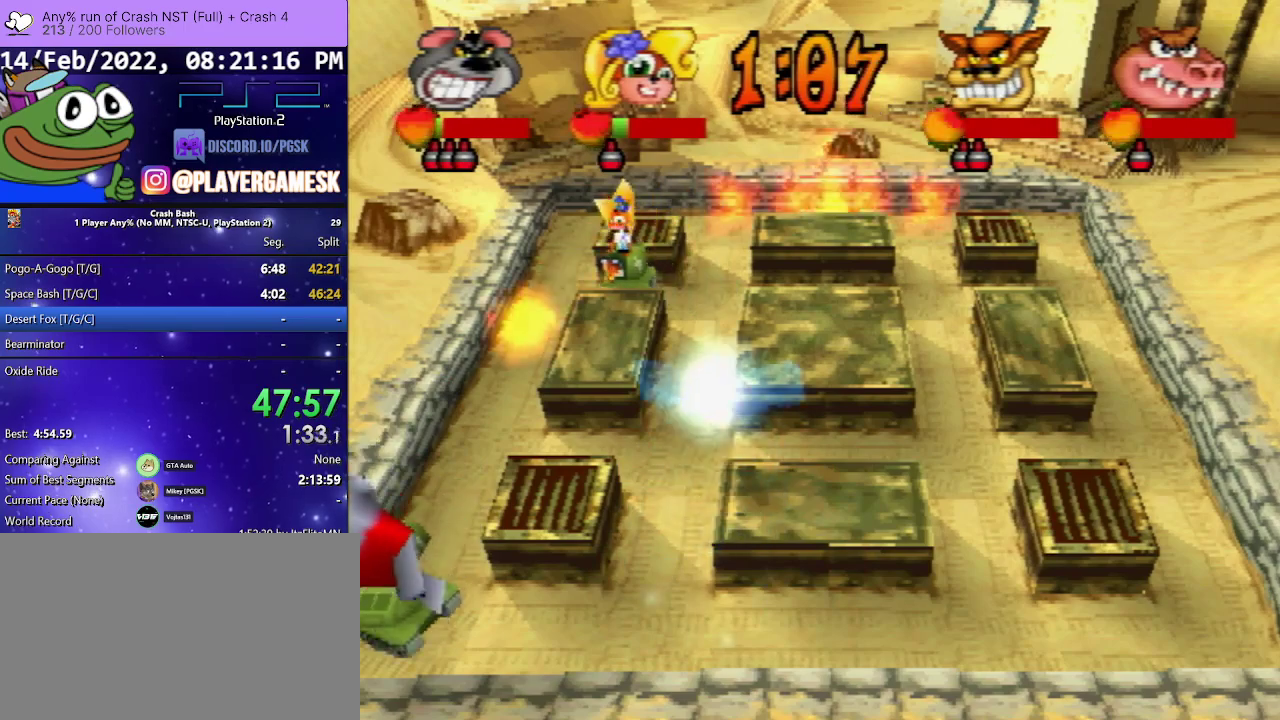
{"buttons": ["DPAD_RIGHT"], "events": [[67, "DPAD_LEFT", "up"], [67, "DPAD_UP", "up"], [100, "DPAD_RIGHT", "down"], [300, "SQUARE", "down"], [433, "SQUARE", "up"]]}
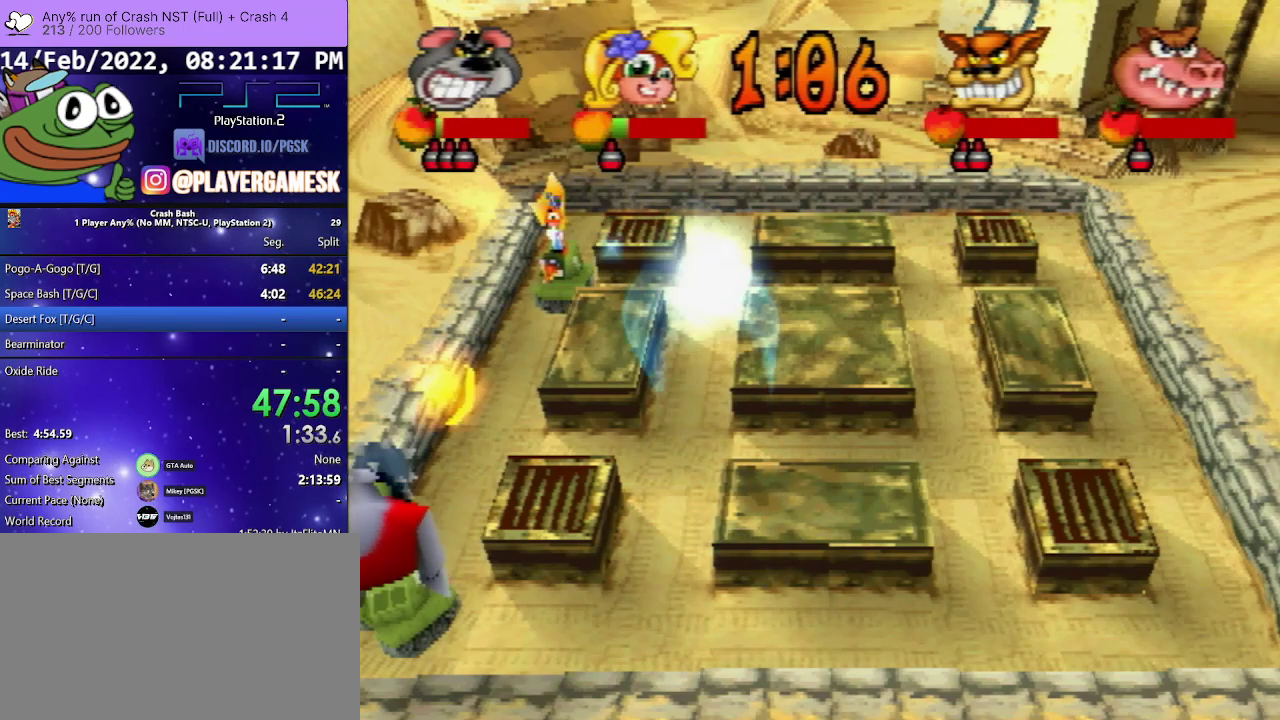
{"buttons": ["DPAD_RIGHT"], "events": []}
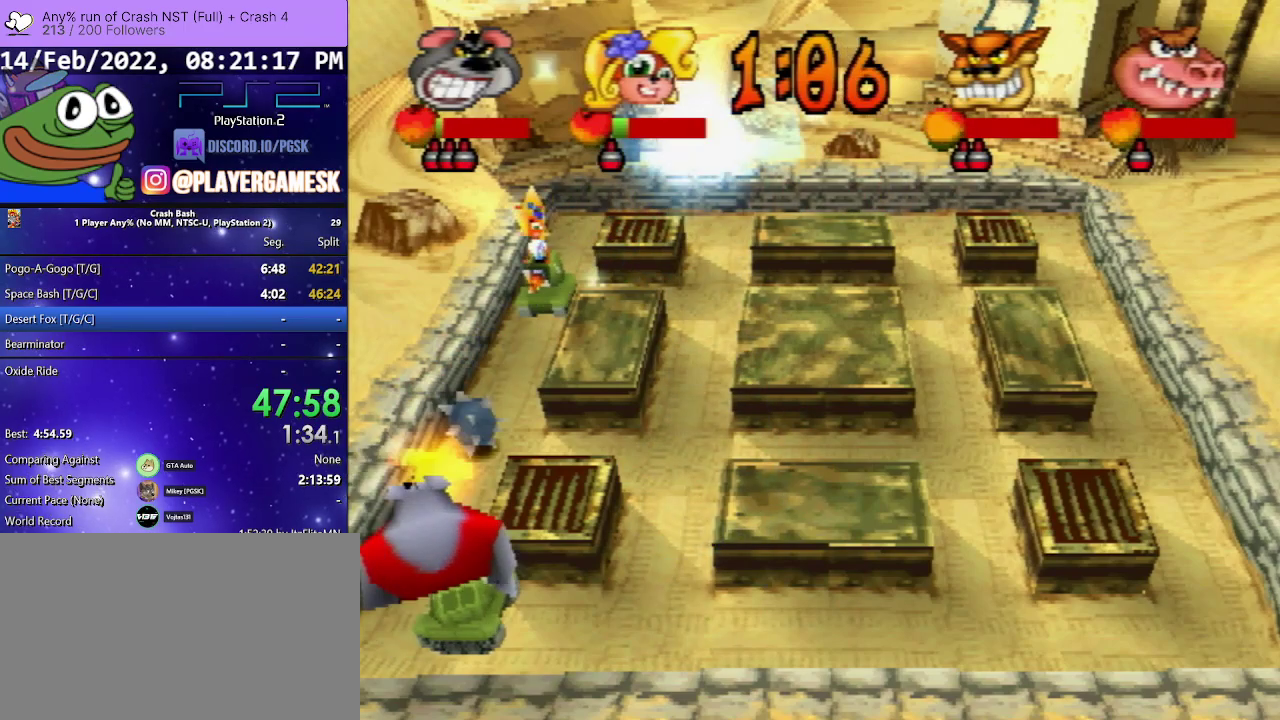
{"buttons": ["DPAD_RIGHT"], "events": []}
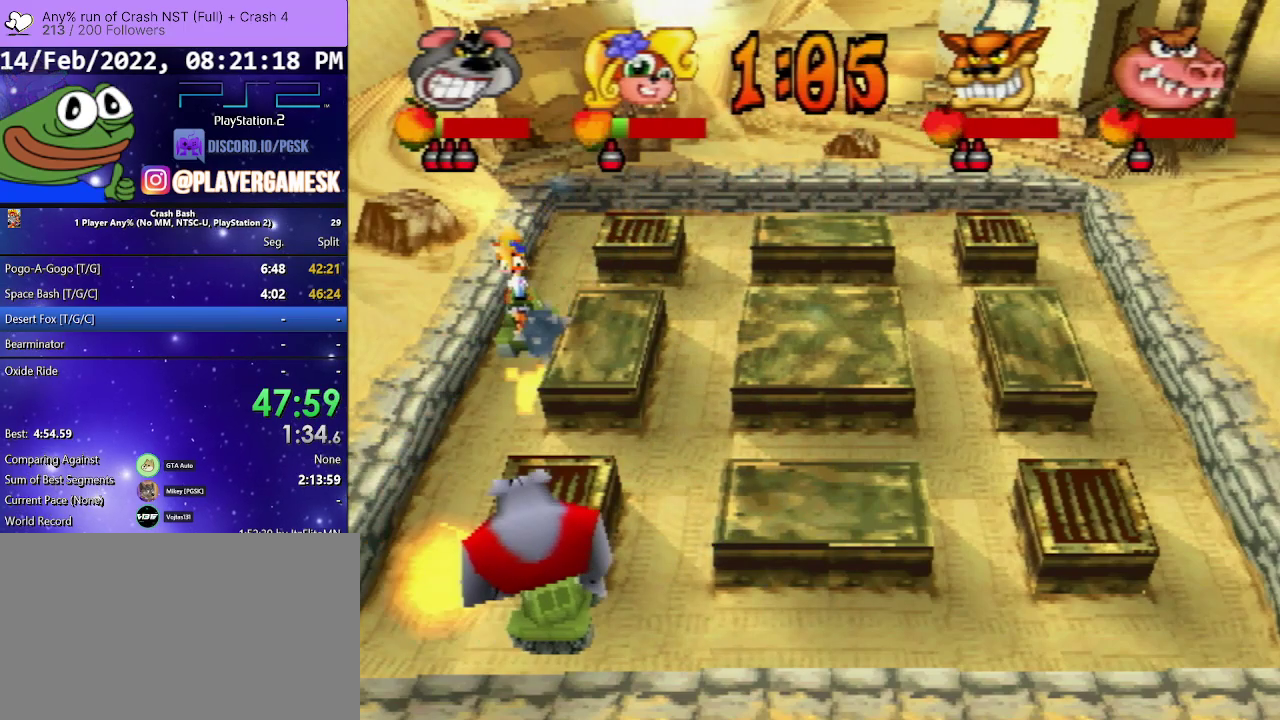
{"buttons": [], "events": [[500, "DPAD_RIGHT", "up"]]}